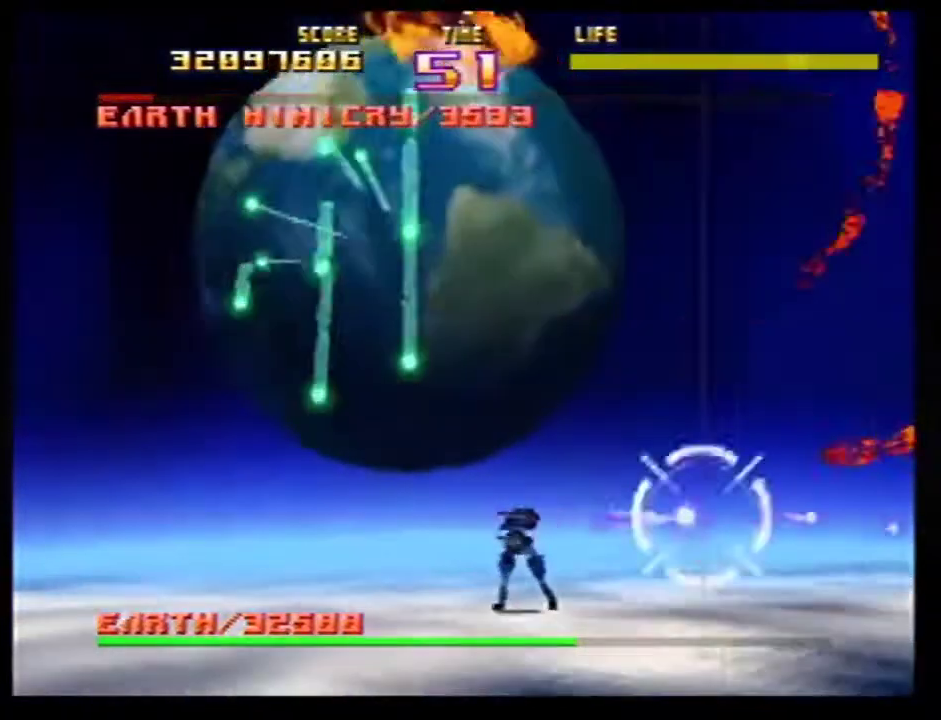
Gameplay with a controller (Nintendo layout); each line is a JSON object with the inputs held at the frame after it (dt_ms = milliseconds from this image to that frame). Not read: L3 R3.
{"dt_ms": 300, "buttons": ["Z"], "left_stick": "up-left"}
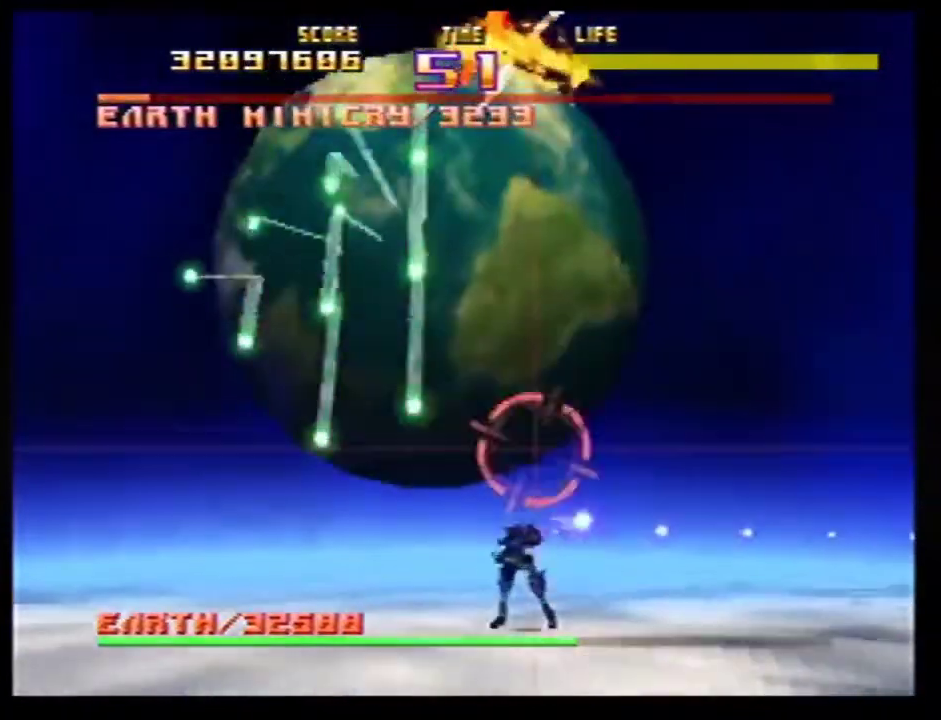
{"dt_ms": 701, "buttons": ["Z"], "left_stick": "right"}
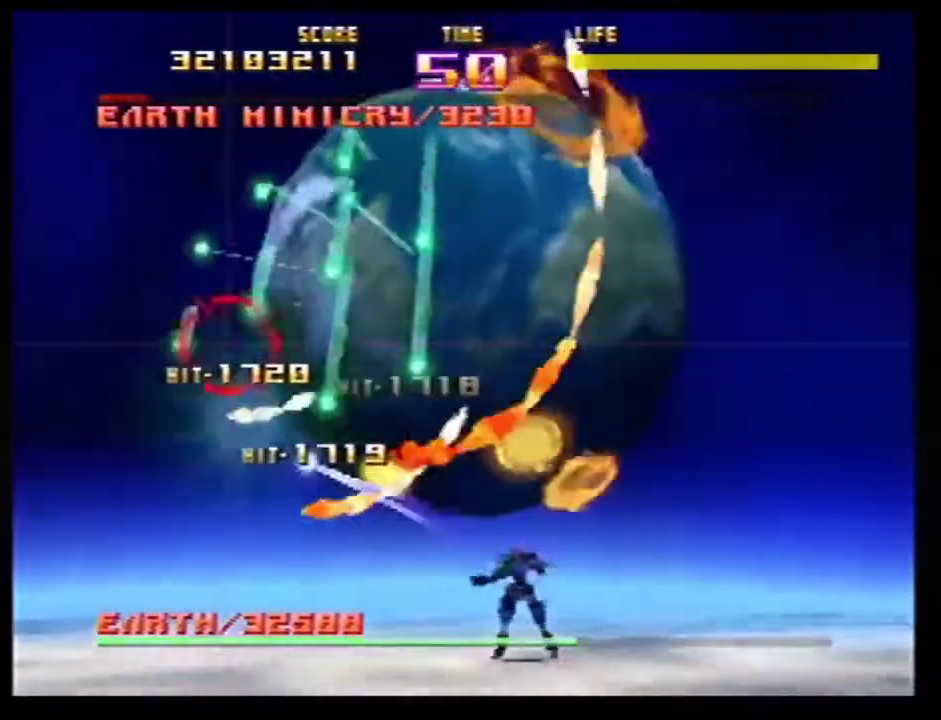
{"dt_ms": 500, "buttons": ["Z"], "left_stick": "up-left"}
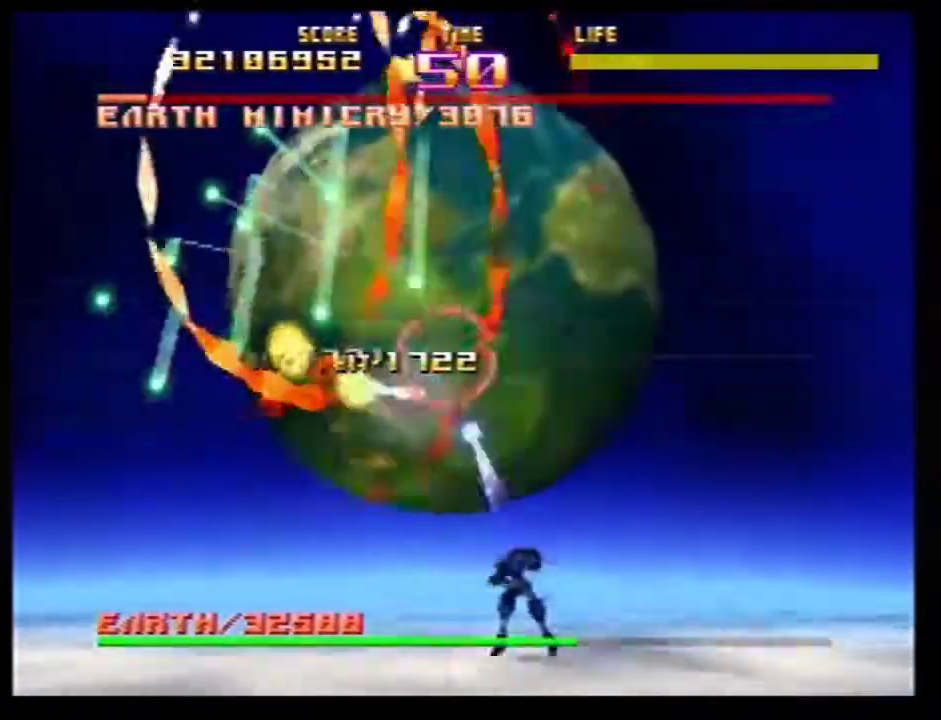
{"dt_ms": 301, "buttons": ["Z"], "left_stick": "left"}
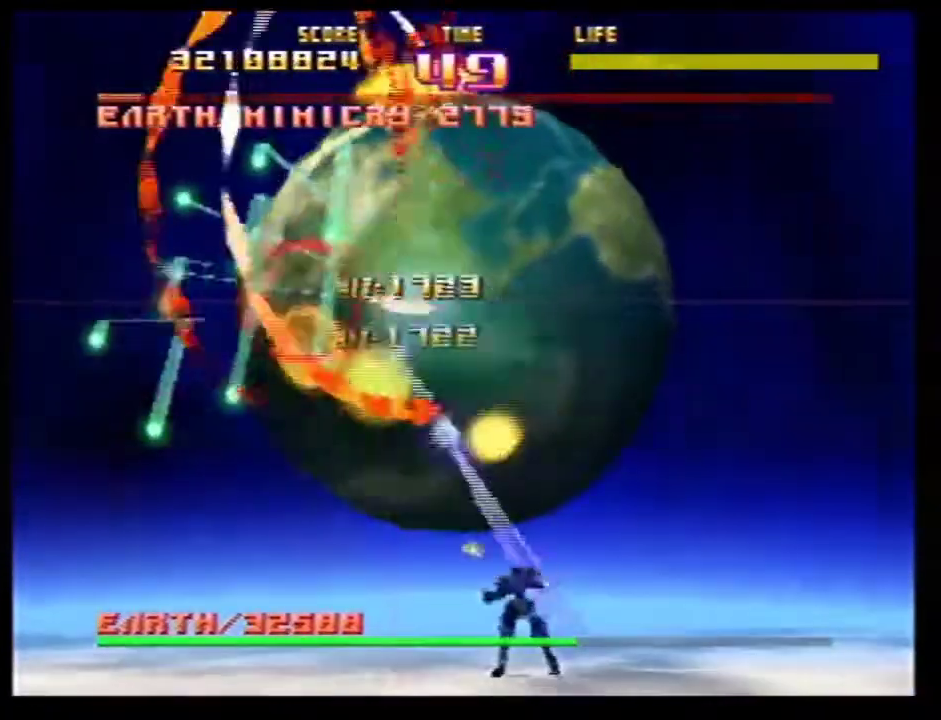
{"dt_ms": 700, "buttons": ["Z"], "left_stick": "down-right"}
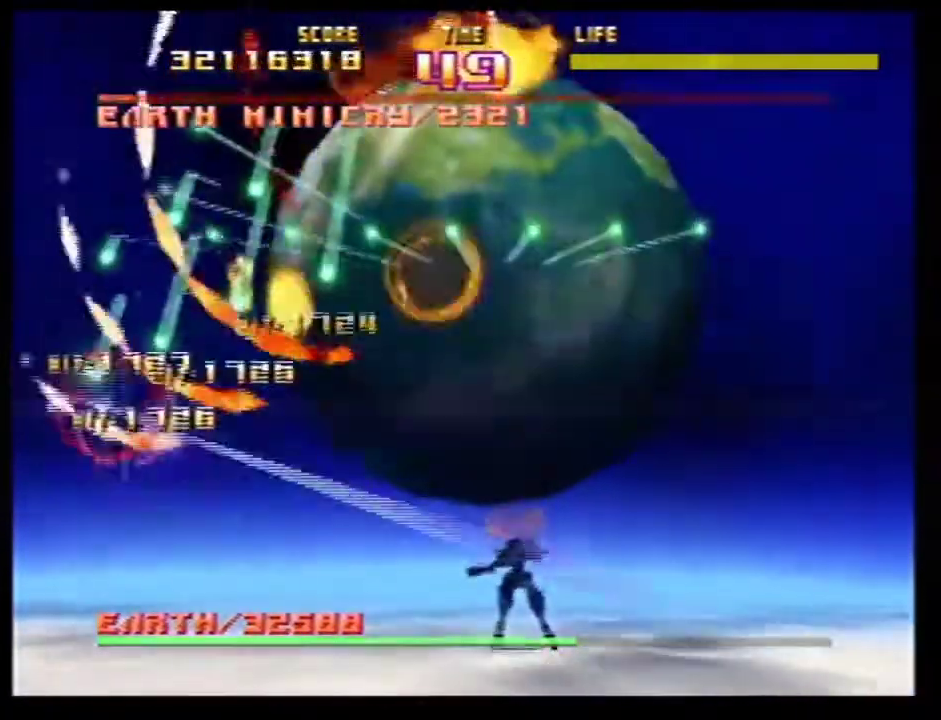
{"dt_ms": 501, "buttons": ["Z"], "left_stick": "down-right"}
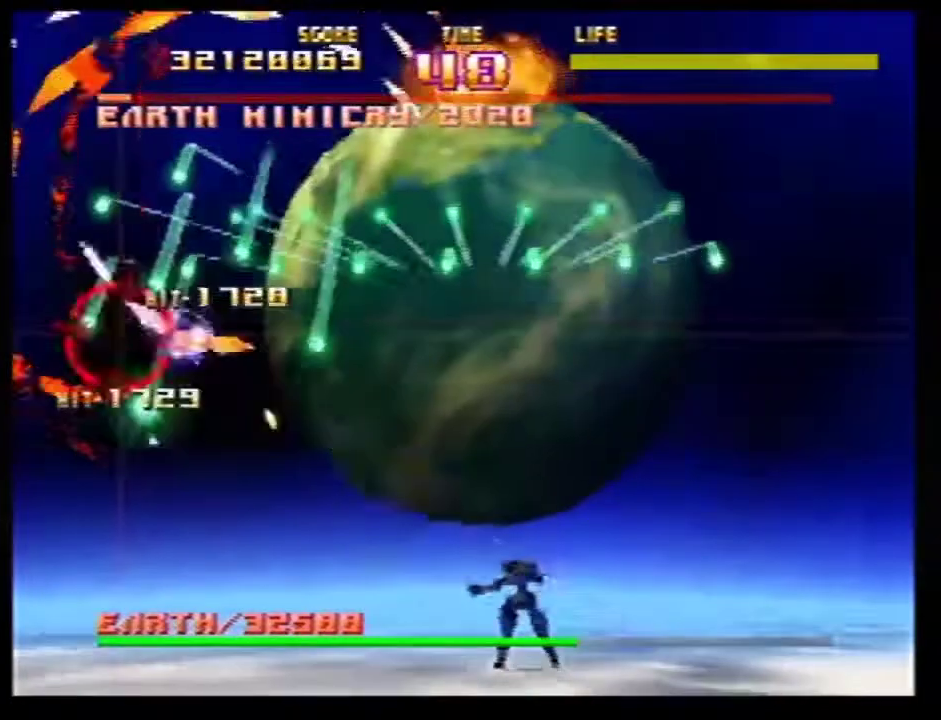
{"dt_ms": 300, "buttons": ["Z"], "left_stick": "up-right"}
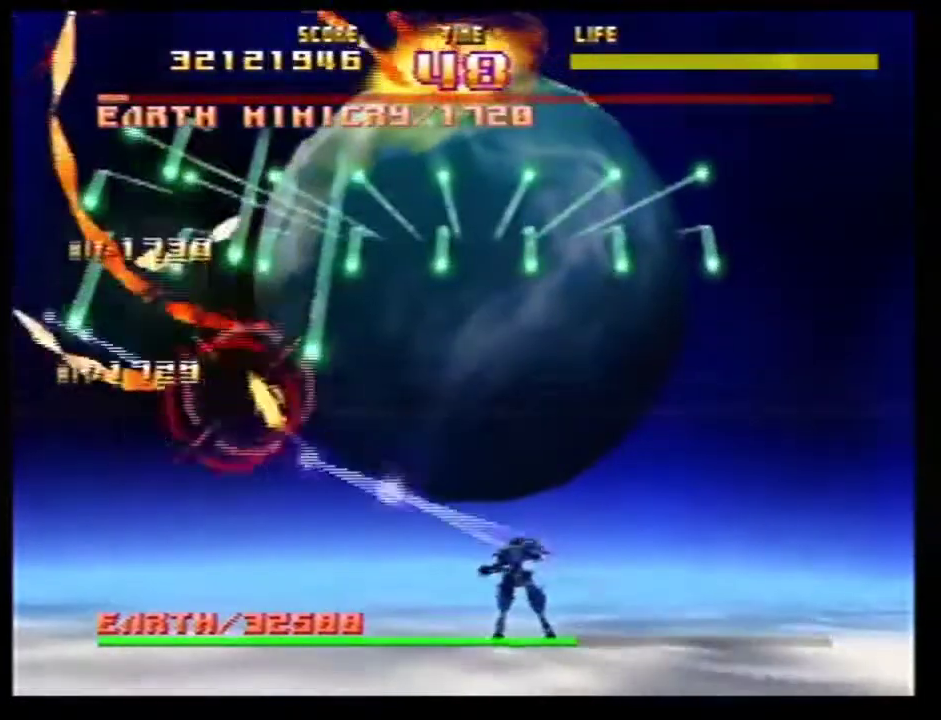
{"dt_ms": 701, "buttons": ["Z"], "left_stick": "left"}
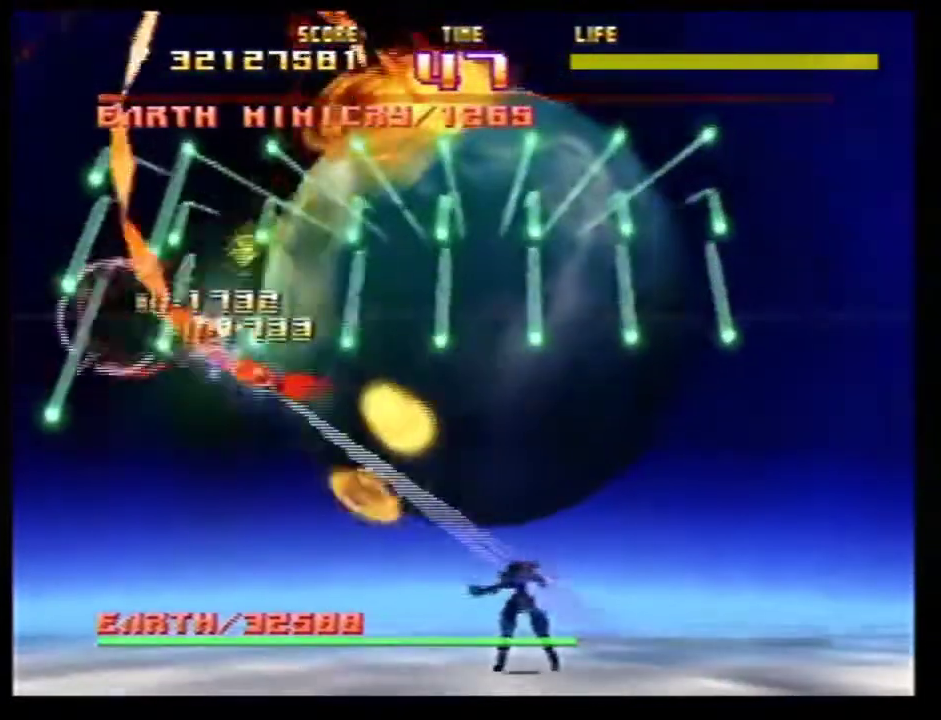
{"dt_ms": 600, "buttons": ["Z"], "left_stick": "right"}
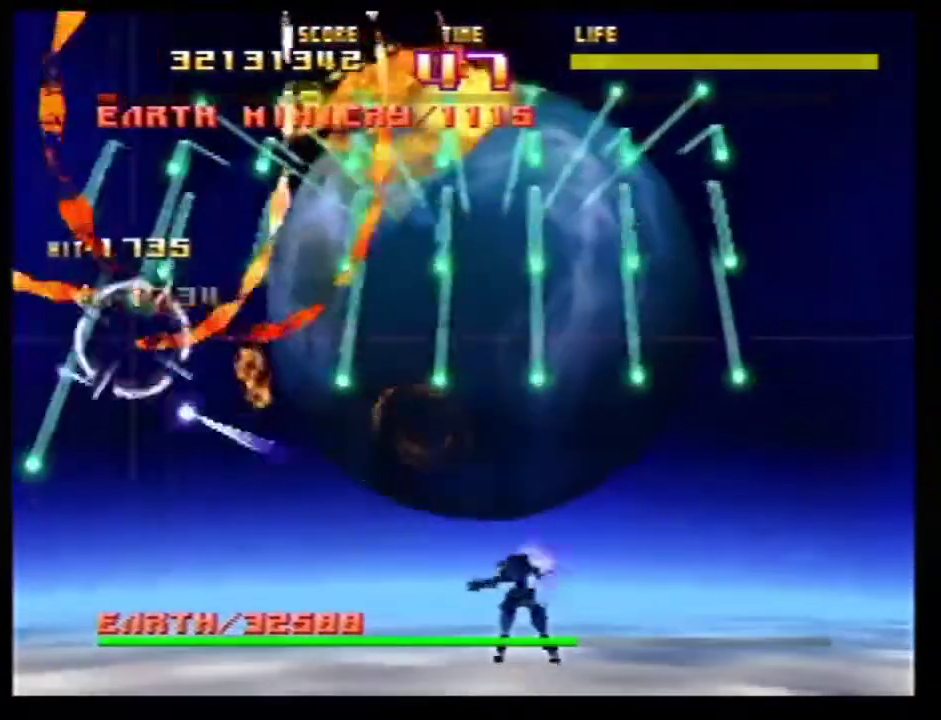
{"dt_ms": 401, "buttons": ["Z"], "left_stick": "down-right"}
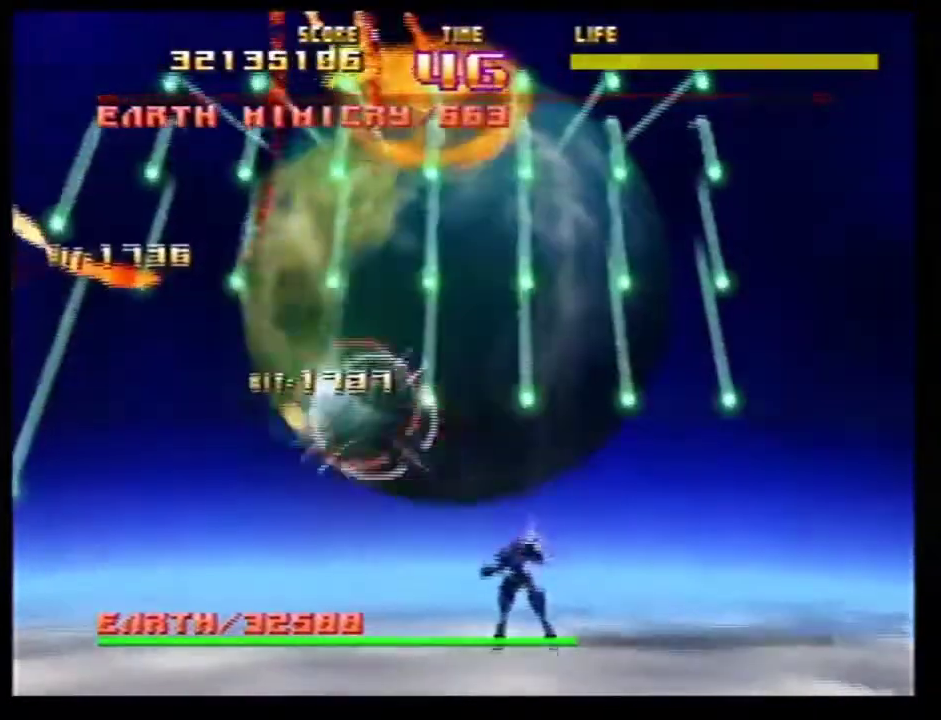
{"dt_ms": 400, "buttons": ["Z"], "left_stick": "right"}
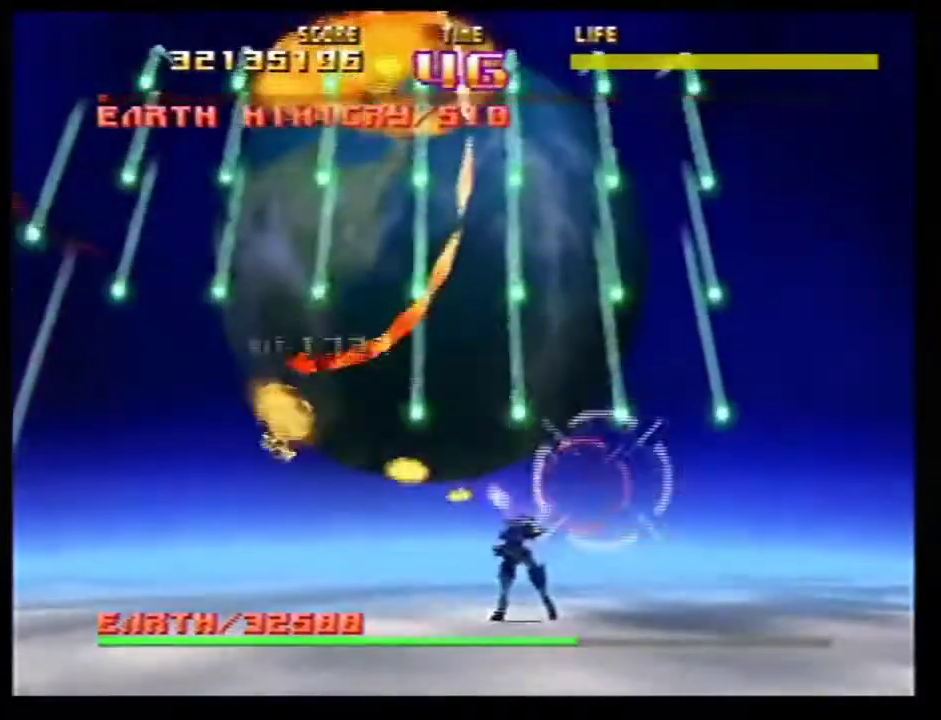
{"dt_ms": 701, "buttons": ["Z"], "left_stick": "left"}
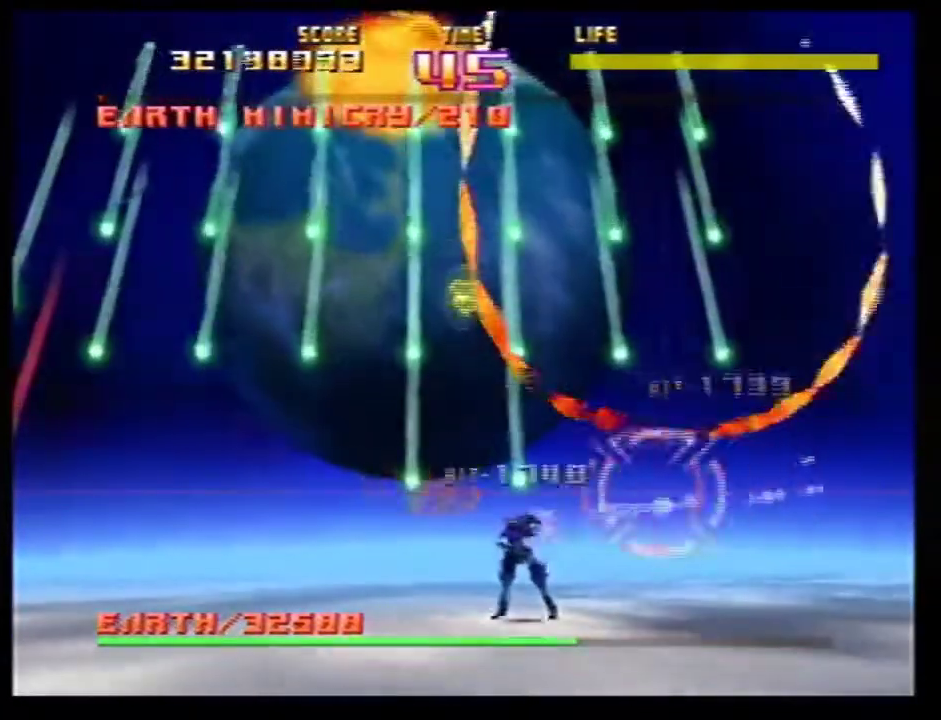
{"dt_ms": 400, "buttons": ["Z"], "left_stick": "left"}
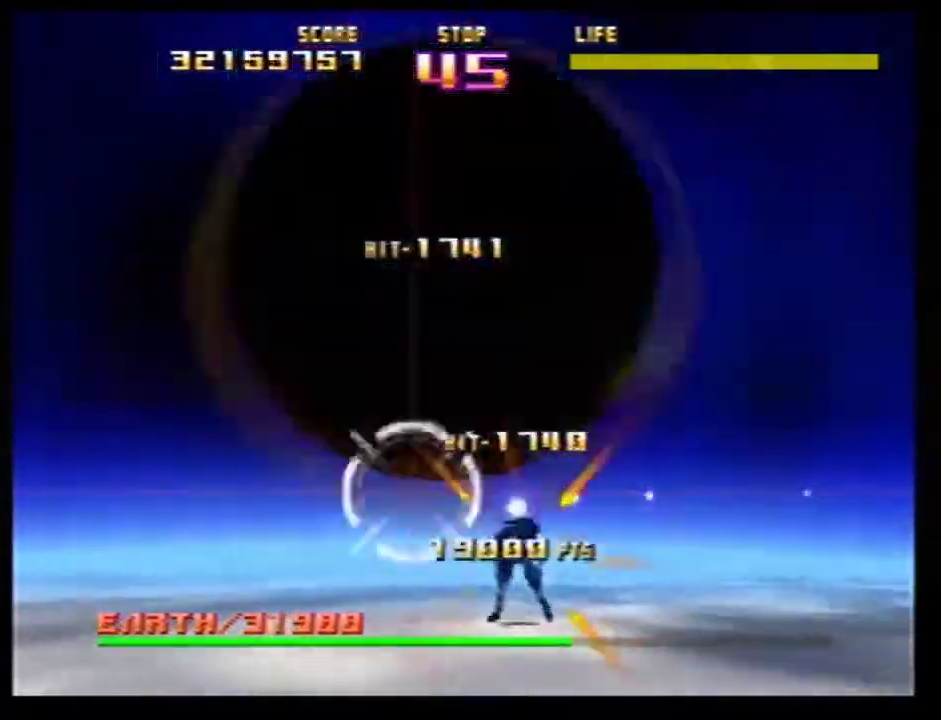
{"dt_ms": 601, "buttons": [], "left_stick": "right"}
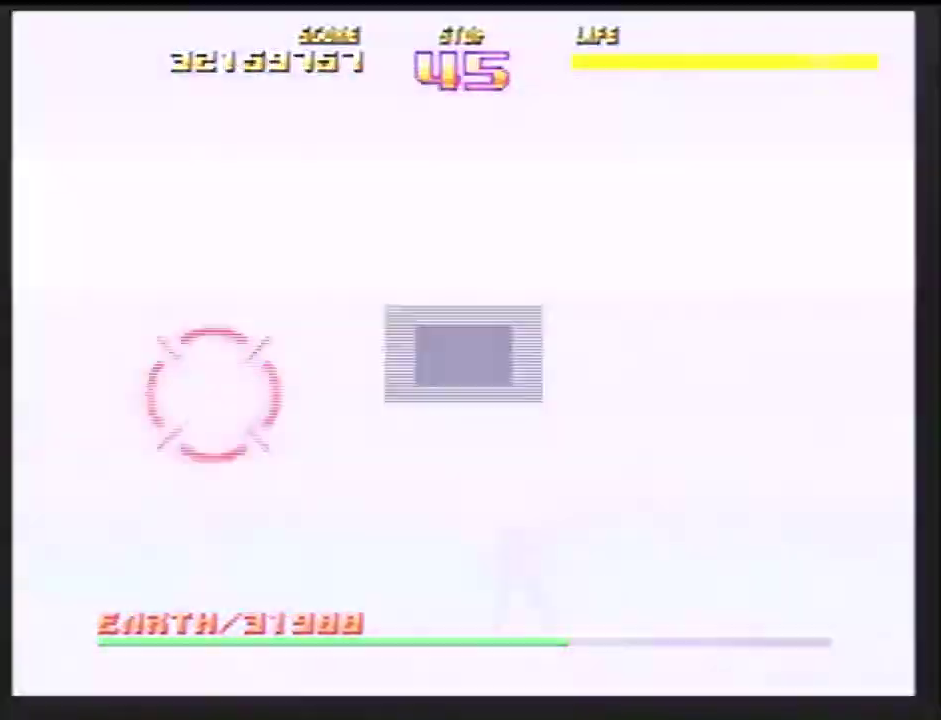
{"dt_ms": 400, "buttons": [], "left_stick": "center"}
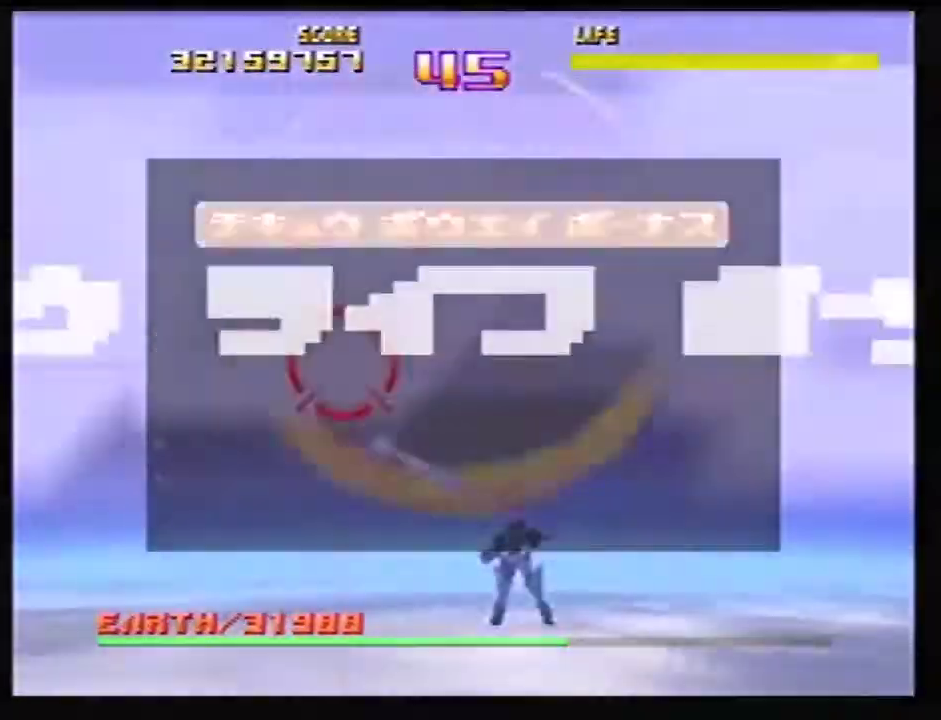
{"dt_ms": 501, "buttons": [], "left_stick": "center"}
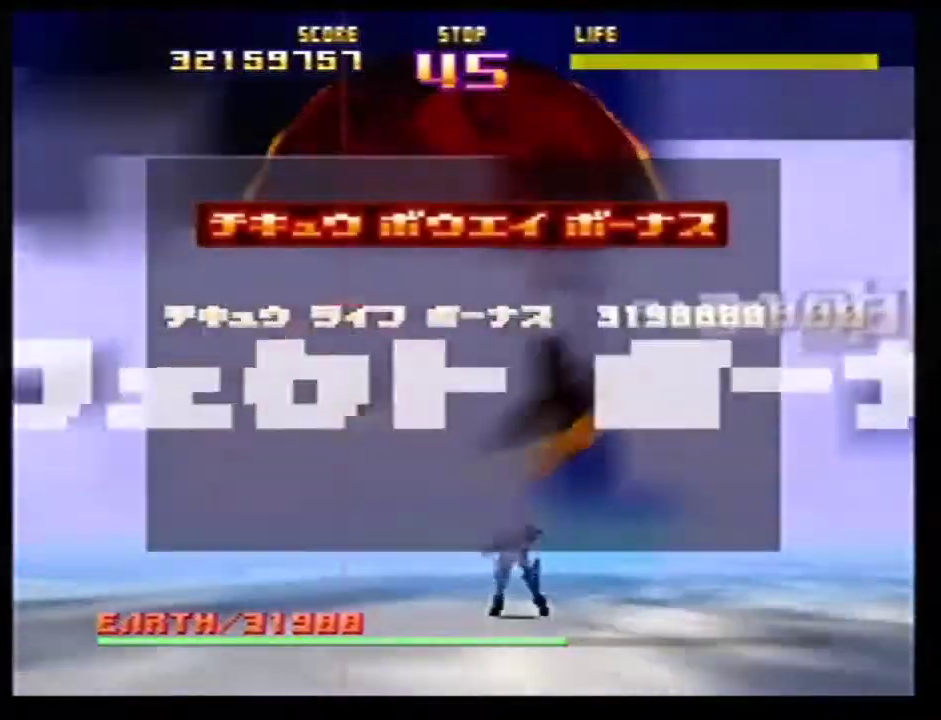
{"dt_ms": 500, "buttons": [], "left_stick": "center"}
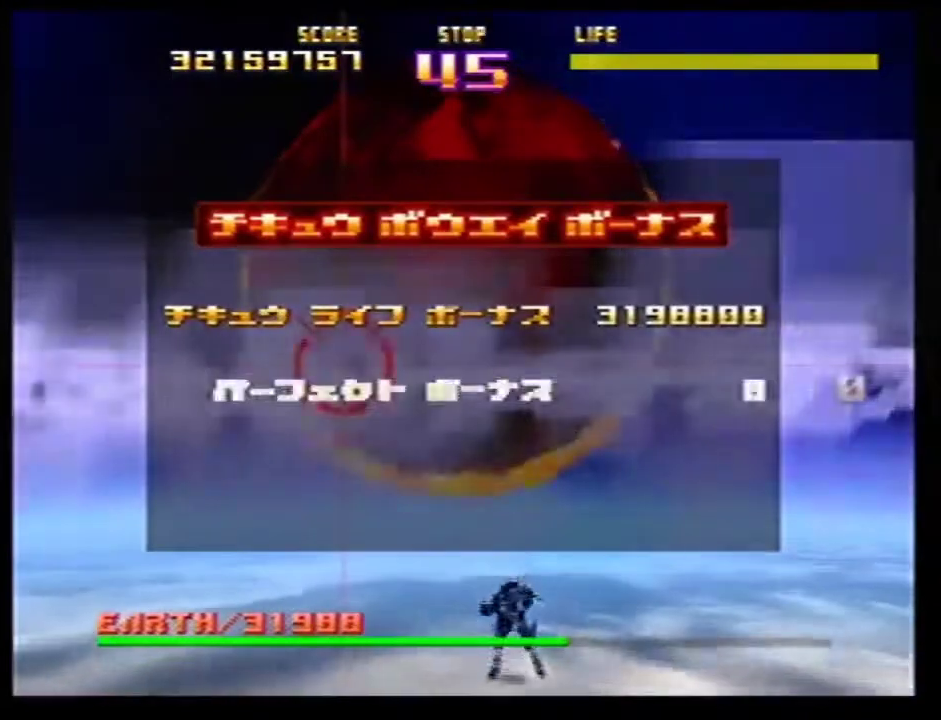
{"dt_ms": 501, "buttons": [], "left_stick": "center"}
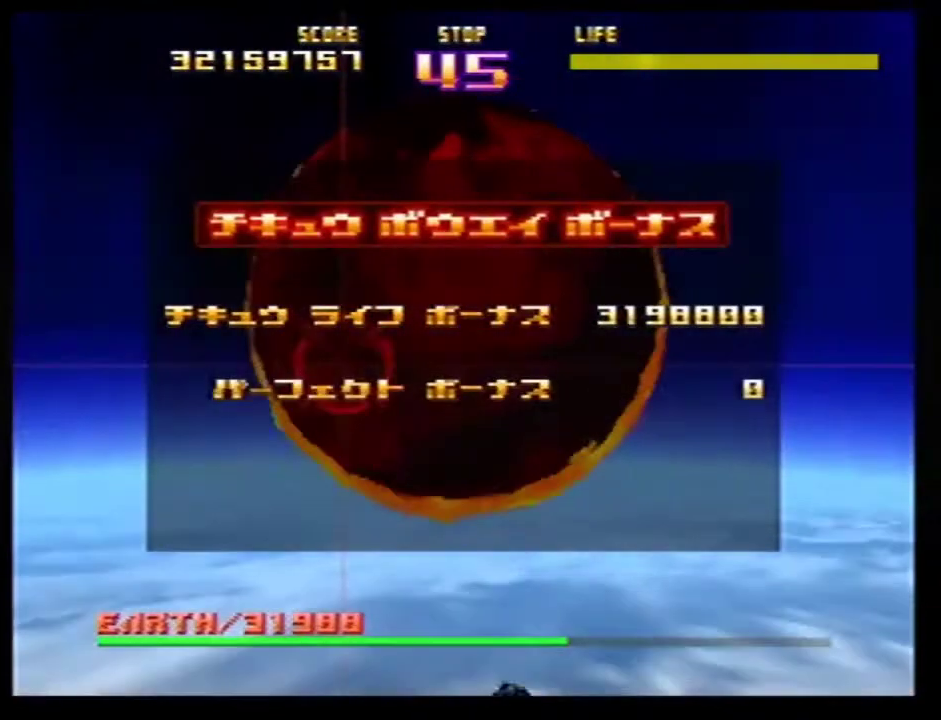
{"dt_ms": 500, "buttons": [], "left_stick": "center"}
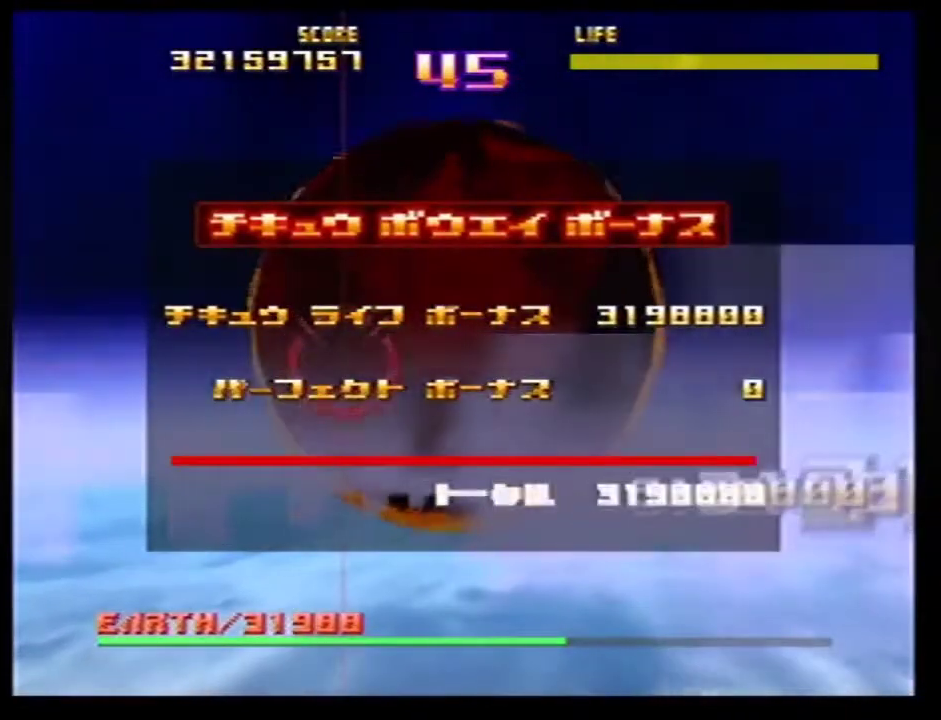
{"dt_ms": 501, "buttons": [], "left_stick": "center"}
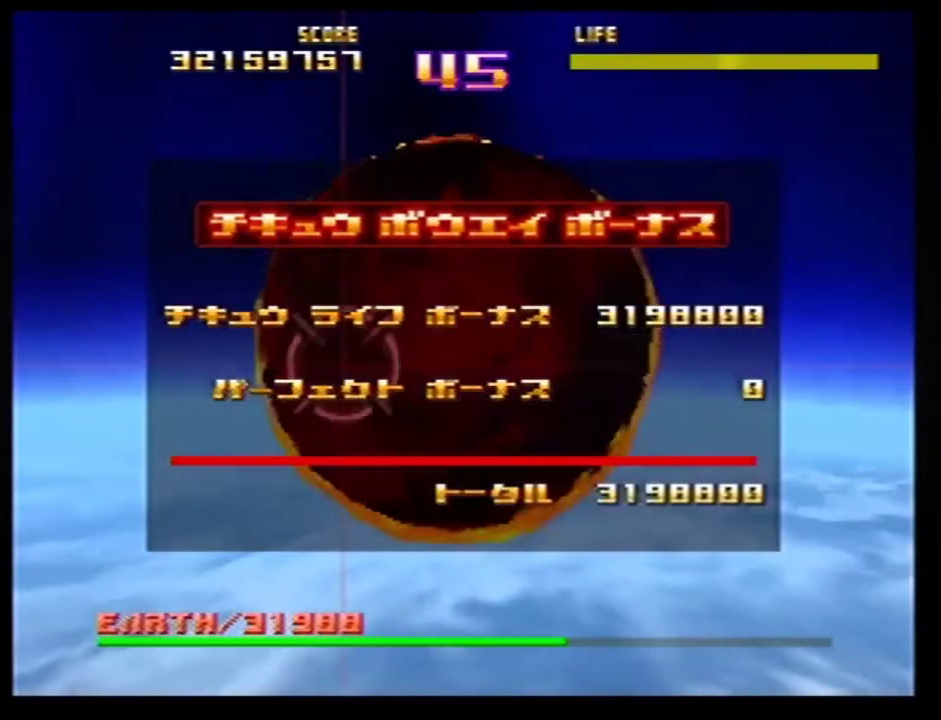
{"dt_ms": 300, "buttons": [], "left_stick": "right"}
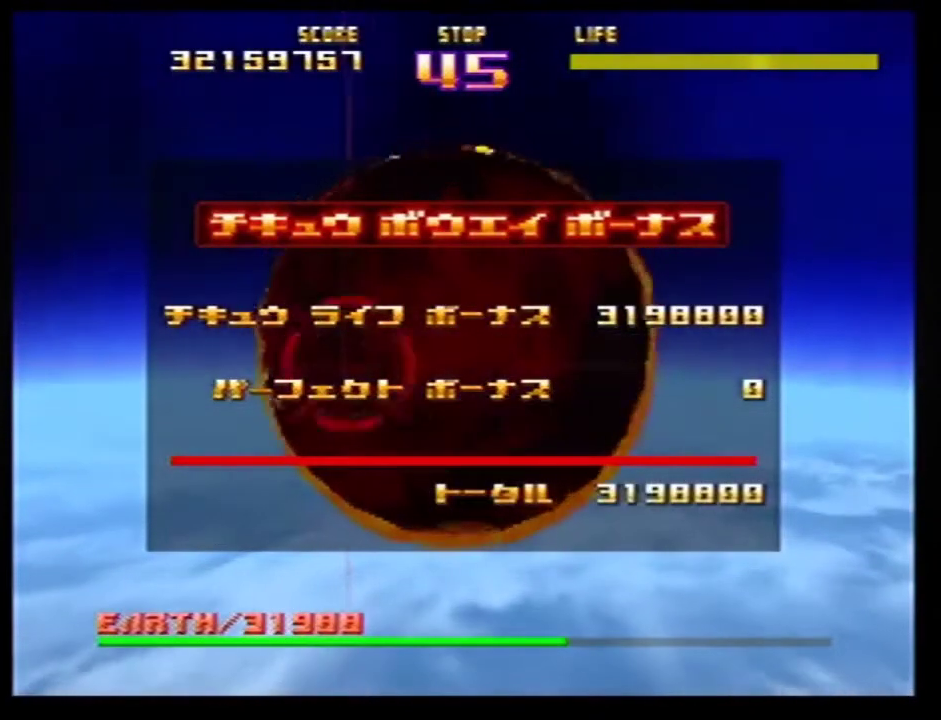
{"dt_ms": 701, "buttons": [], "left_stick": "center"}